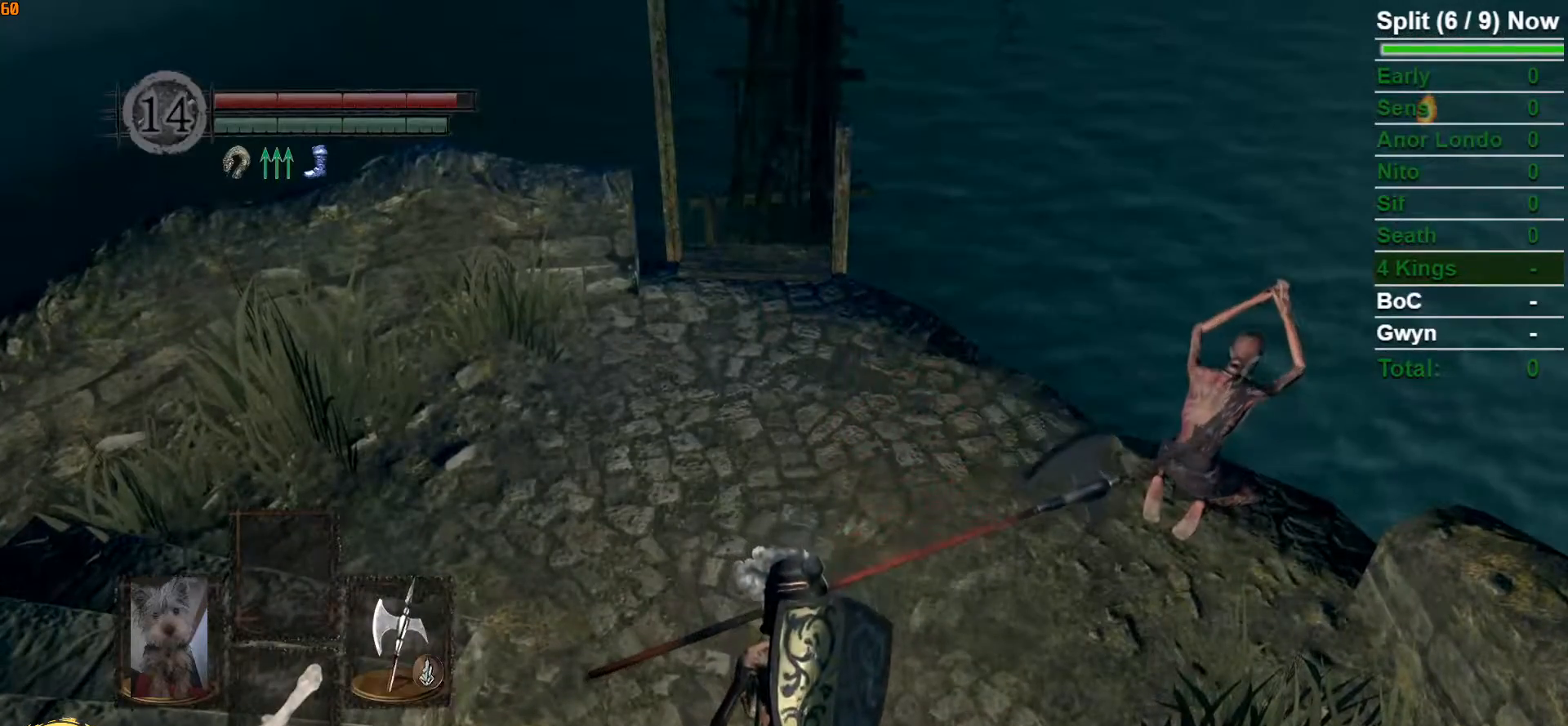
Gameplay with a controller (Xbox layout); each line is a JSON object with the inputs held at the frame after it (dt_ms = milliseconds from this image to that frame). "events" lists button and stick changes between this image and that frame as [ms after this image, input, new state], when the widget could be followed in between.
{"dt_ms": 500, "buttons": [], "left_stick": "center", "right_stick": "center", "events": []}
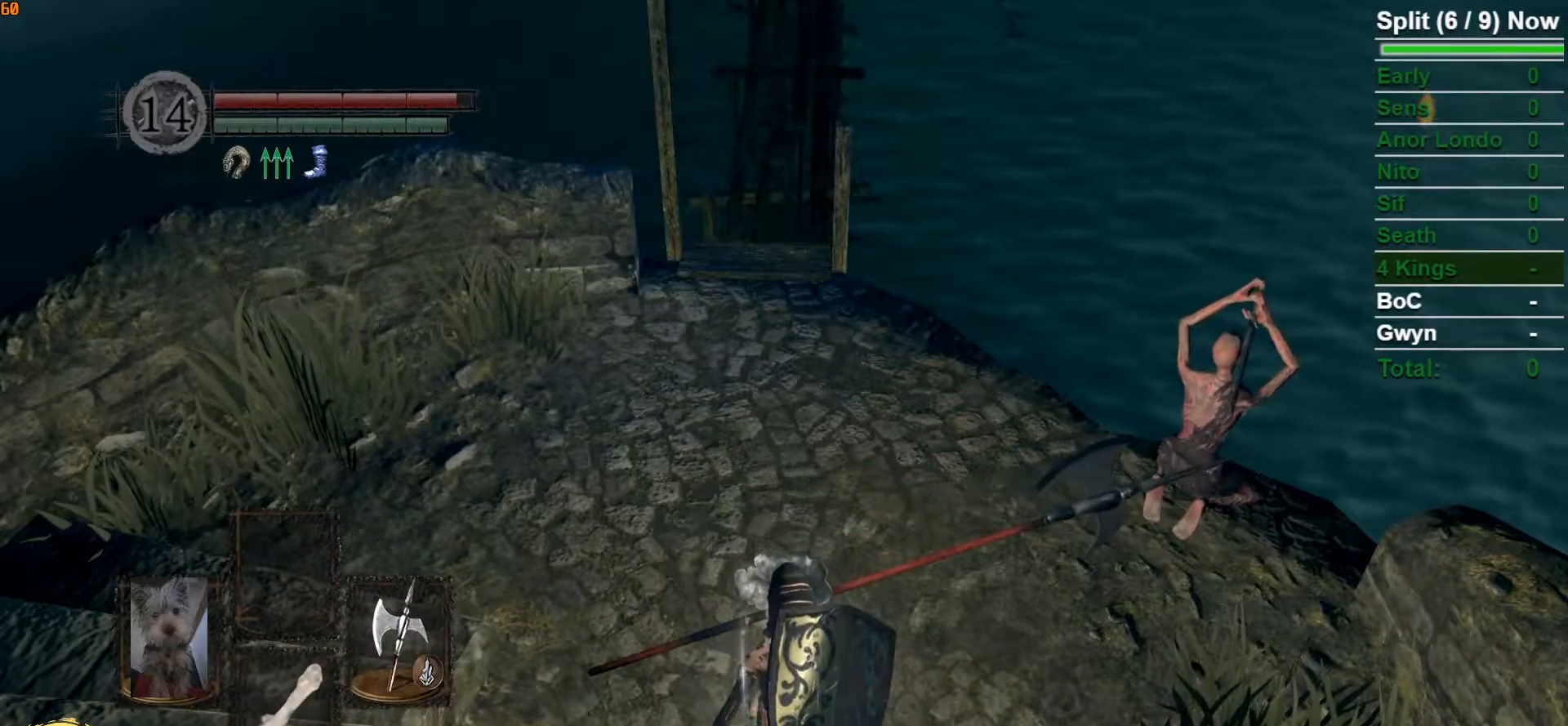
{"dt_ms": 500, "buttons": [], "left_stick": "center", "right_stick": "center", "events": []}
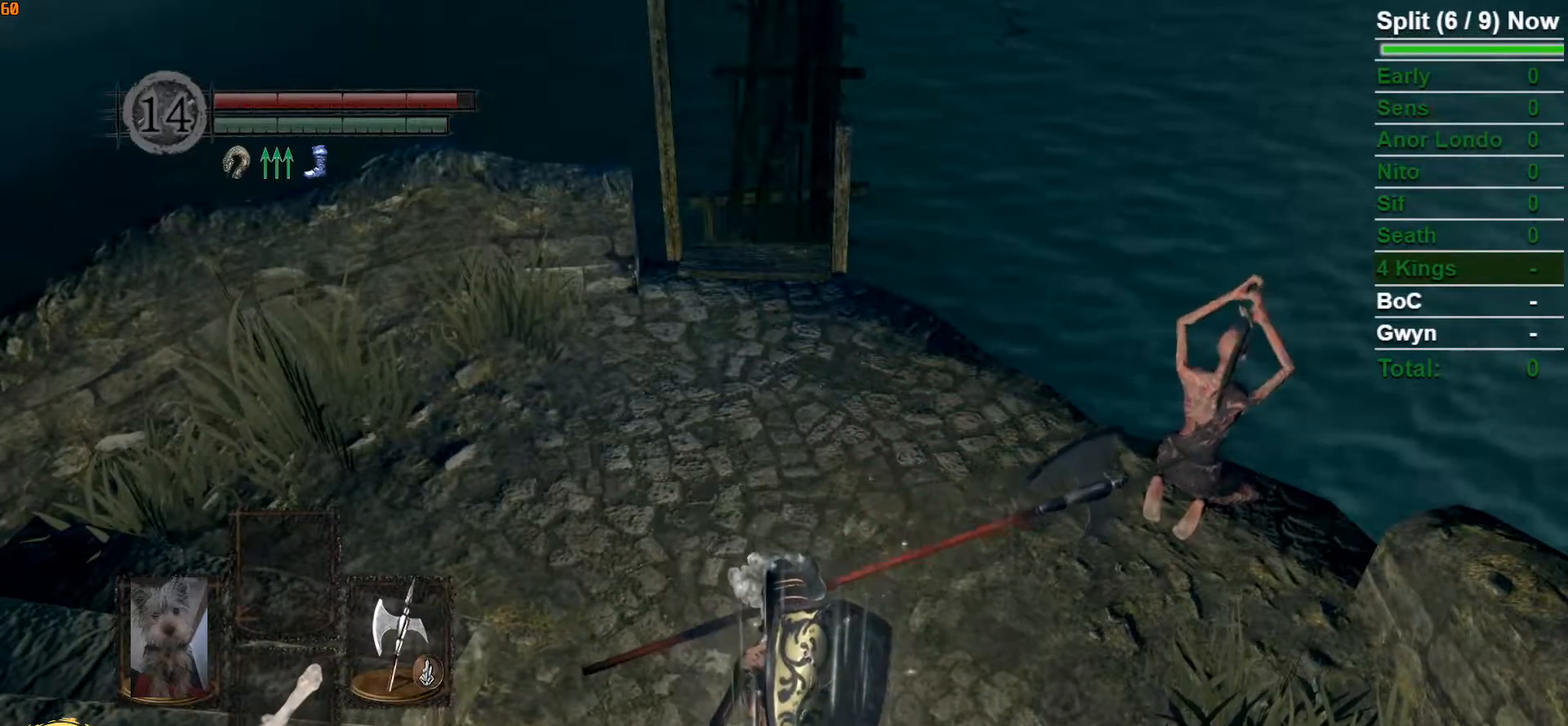
{"dt_ms": 500, "buttons": [], "left_stick": "center", "right_stick": "center", "events": [[417, "DPAD_DOWN", "down"], [483, "DPAD_DOWN", "up"]]}
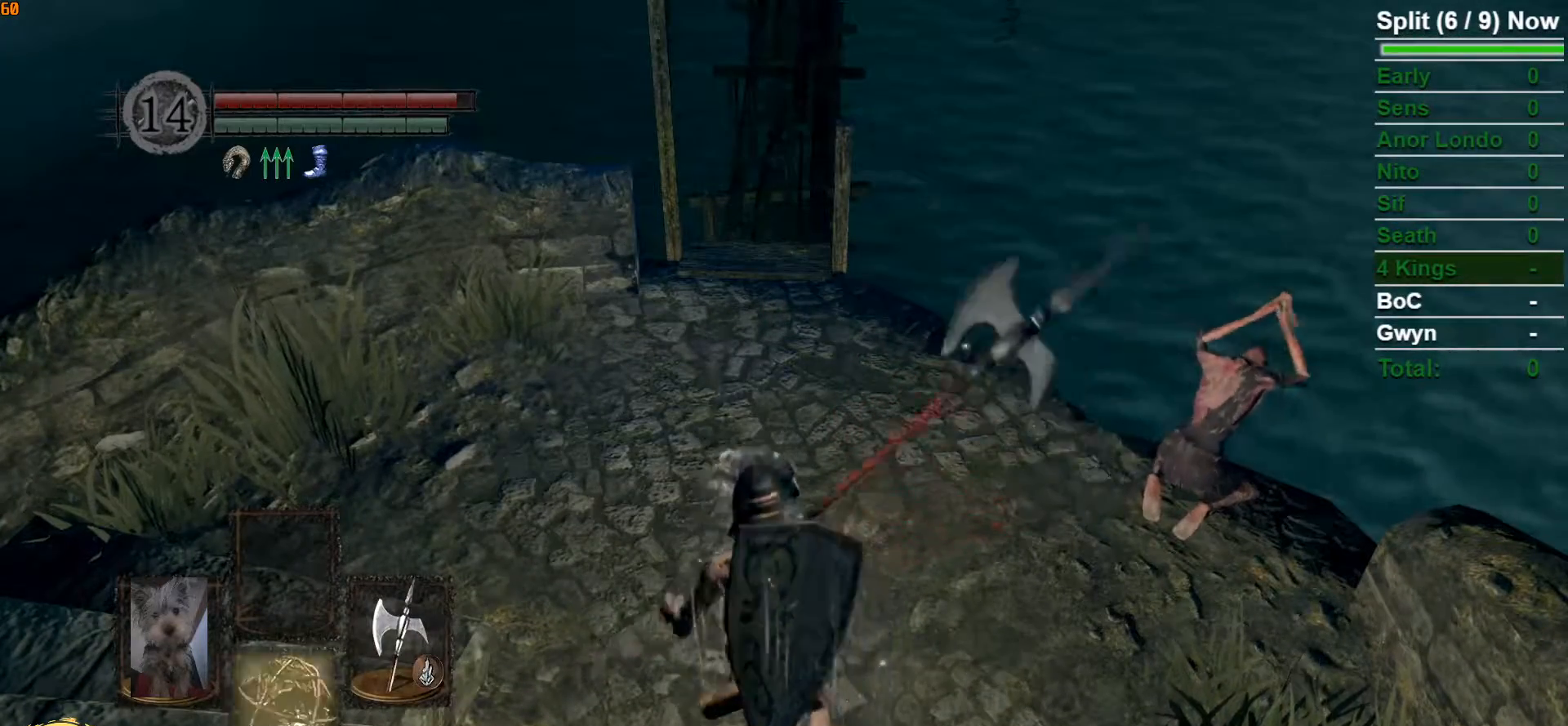
{"dt_ms": 500, "buttons": ["B"], "left_stick": "up", "right_stick": "center", "events": [[217, "left_stick", "up"], [283, "B", "down"]]}
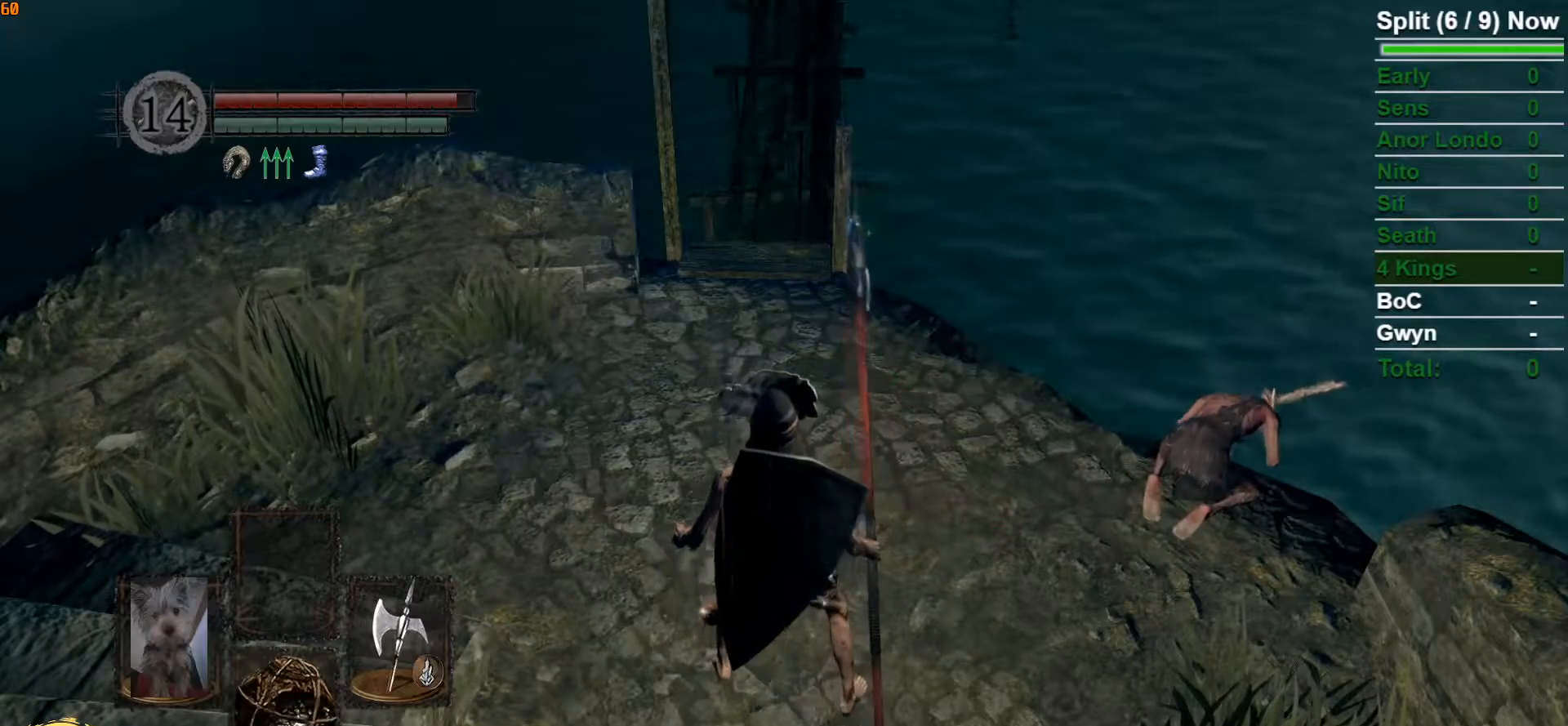
{"dt_ms": 1000, "buttons": ["B"], "left_stick": "center", "right_stick": "center"}